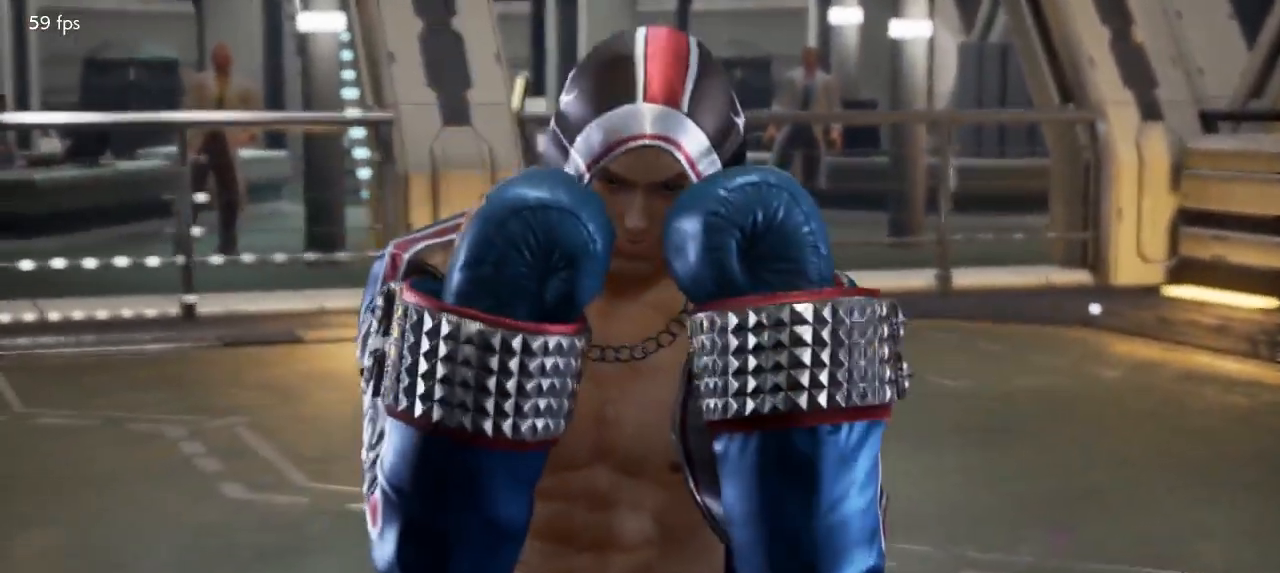
Gameplay with a controller (arcade stick); each line is a JSON object with the inputs held at the frame after it. "events" lists button and stick changes between this image and that frame as [ms after this image, input, new state], when the widget could be followed in between. Not read: L3 R3.
{"buttons": ["R1"], "left_stick": "center", "events": [[417, "TRIANGLE", "down"], [467, "R1", "down"], [500, "TRIANGLE", "up"]]}
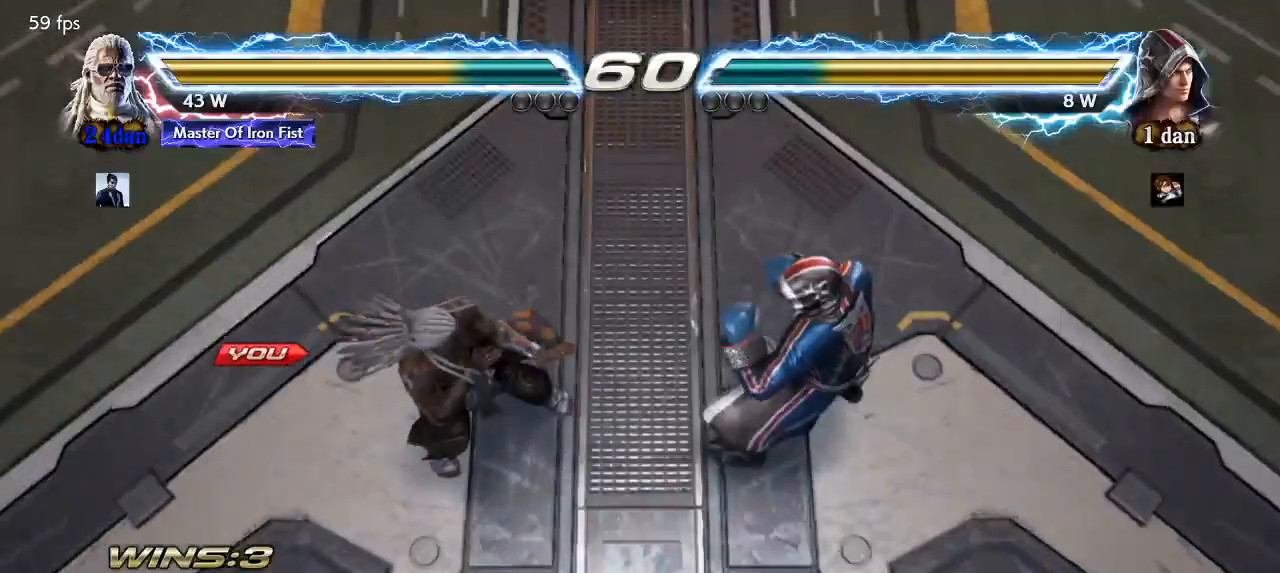
{"buttons": [], "left_stick": "center", "events": [[67, "R1", "up"], [67, "TRIANGLE", "down"], [150, "TRIANGLE", "up"]]}
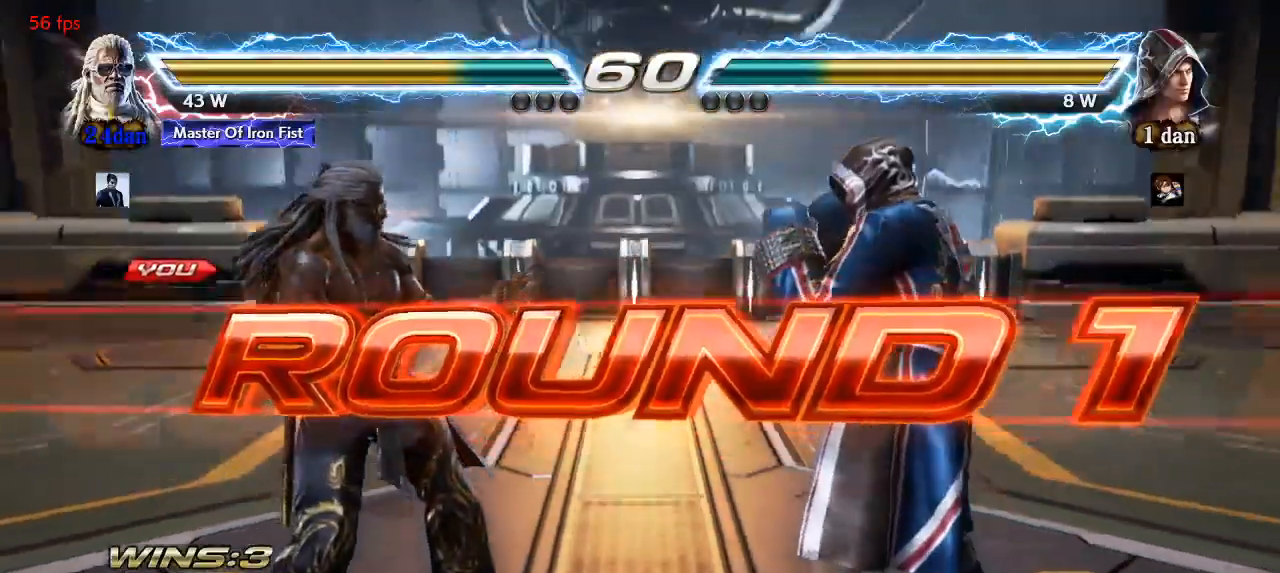
{"buttons": [], "left_stick": "center", "events": [[83, "TRIANGLE", "down"], [117, "R1", "down"], [167, "TRIANGLE", "up"], [217, "R1", "up"], [267, "TRIANGLE", "down"], [283, "R1", "down"], [317, "TRIANGLE", "up"], [367, "R1", "up"]]}
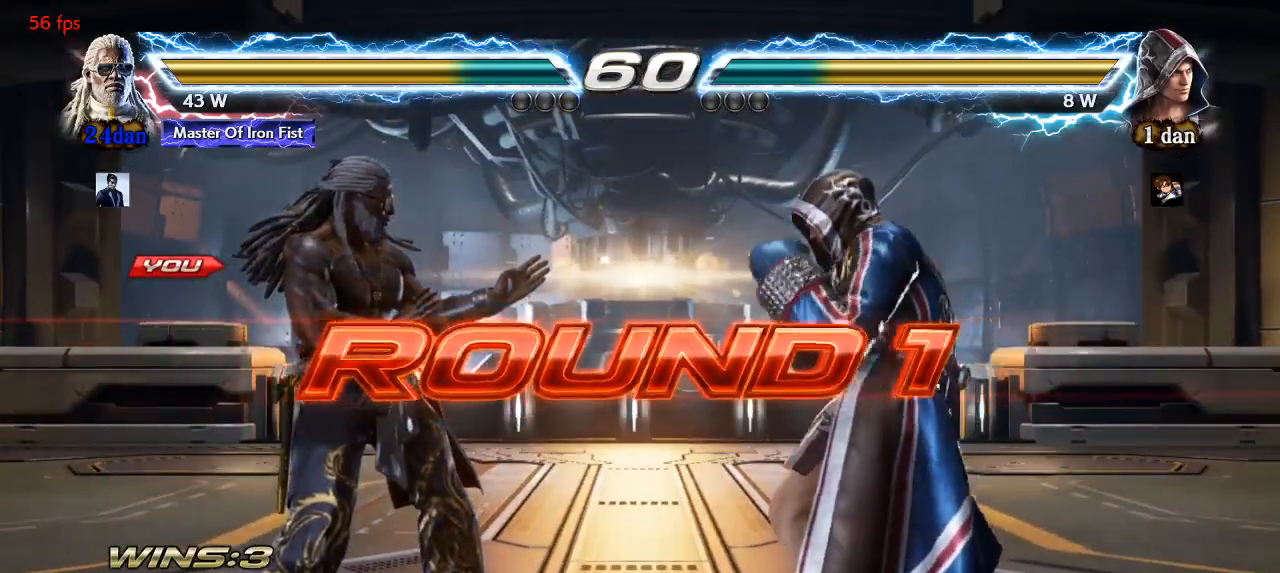
{"buttons": [], "left_stick": "center", "events": []}
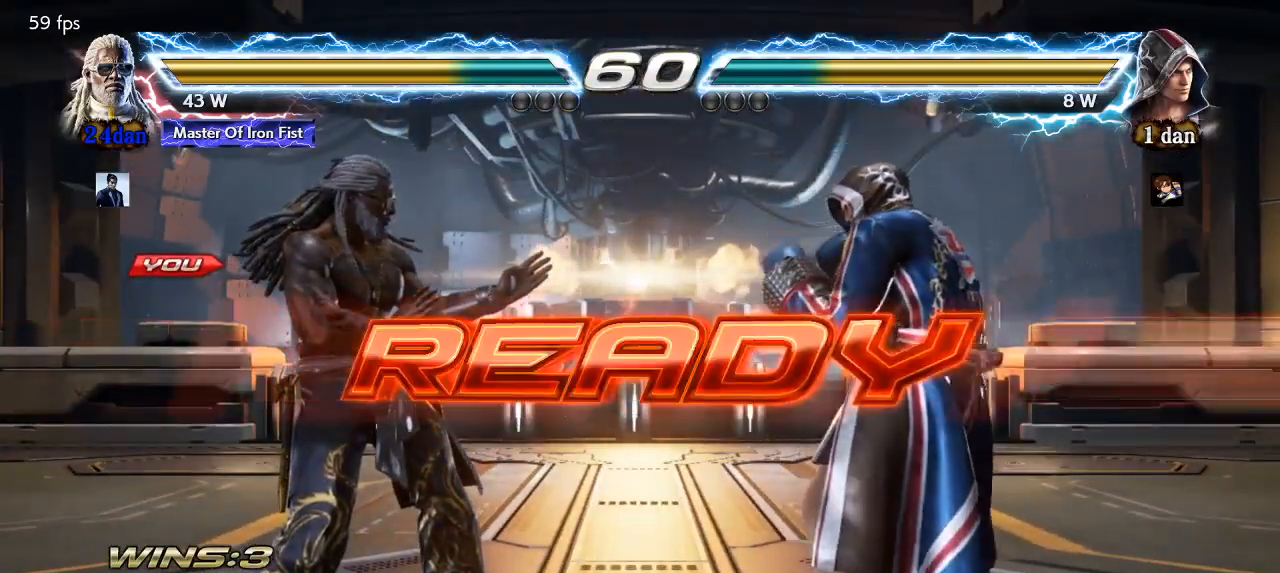
{"buttons": [], "left_stick": "left", "events": [[33, "TRIANGLE", "down"], [83, "R1", "down"], [100, "TRIANGLE", "up"], [167, "R1", "up"], [183, "TRIANGLE", "down"], [233, "R1", "down"], [250, "TRIANGLE", "up"], [317, "R1", "up"], [467, "left_stick", "left"]]}
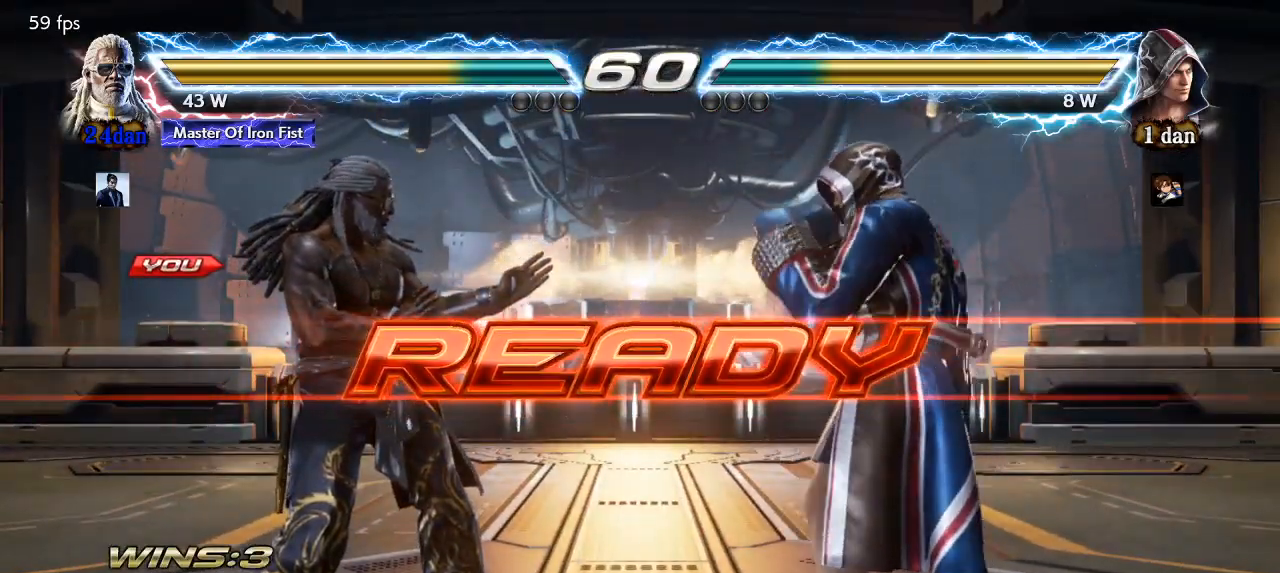
{"buttons": ["R1"], "left_stick": "center", "events": [[83, "left_stick", "right"], [183, "TRIANGLE", "down"], [183, "left_stick", "left"], [250, "R1", "down"], [250, "TRIANGLE", "up"], [300, "left_stick", "right"], [350, "R1", "up"], [350, "TRIANGLE", "down"], [350, "left_stick", "center"], [417, "R1", "down"], [417, "left_stick", "left"], [450, "TRIANGLE", "up"], [467, "left_stick", "center"]]}
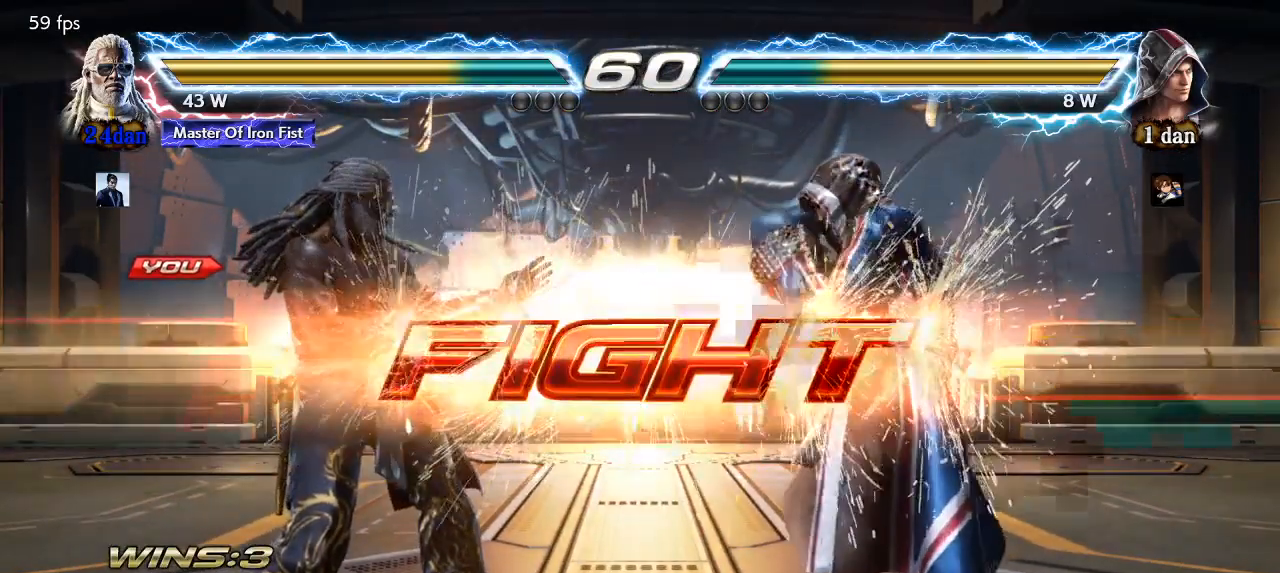
{"buttons": ["R1"], "left_stick": "center", "events": [[150, "left_stick", "left"], [200, "TRIANGLE", "down"], [283, "left_stick", "center"], [300, "TRIANGLE", "up"]]}
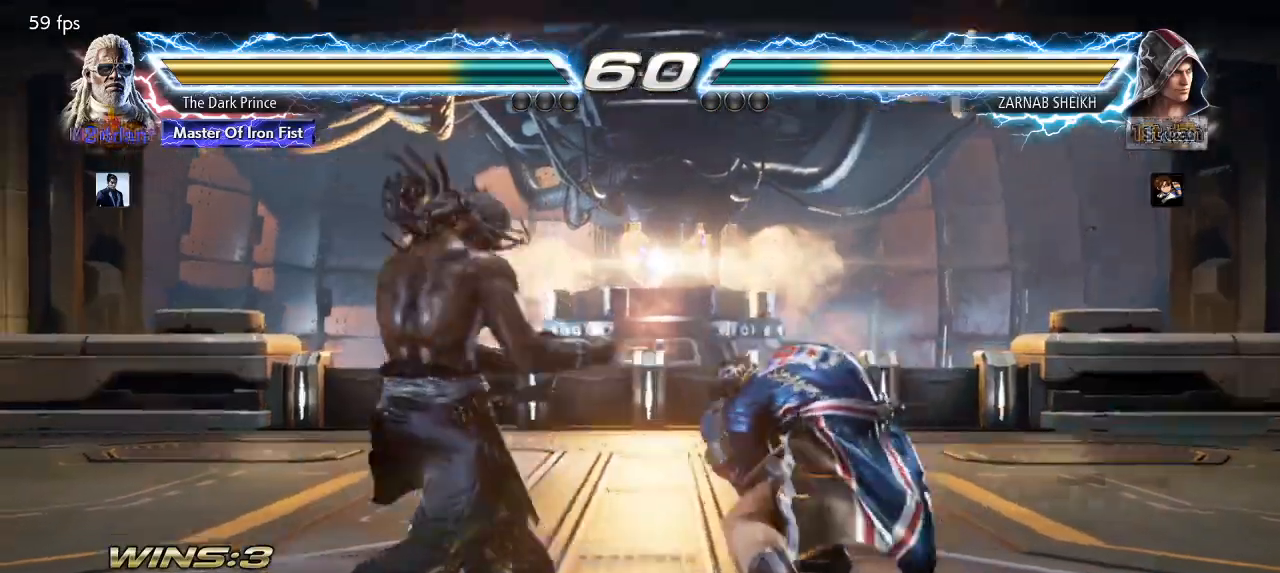
{"buttons": [], "left_stick": "left", "events": [[250, "left_stick", "left"], [267, "R1", "up"]]}
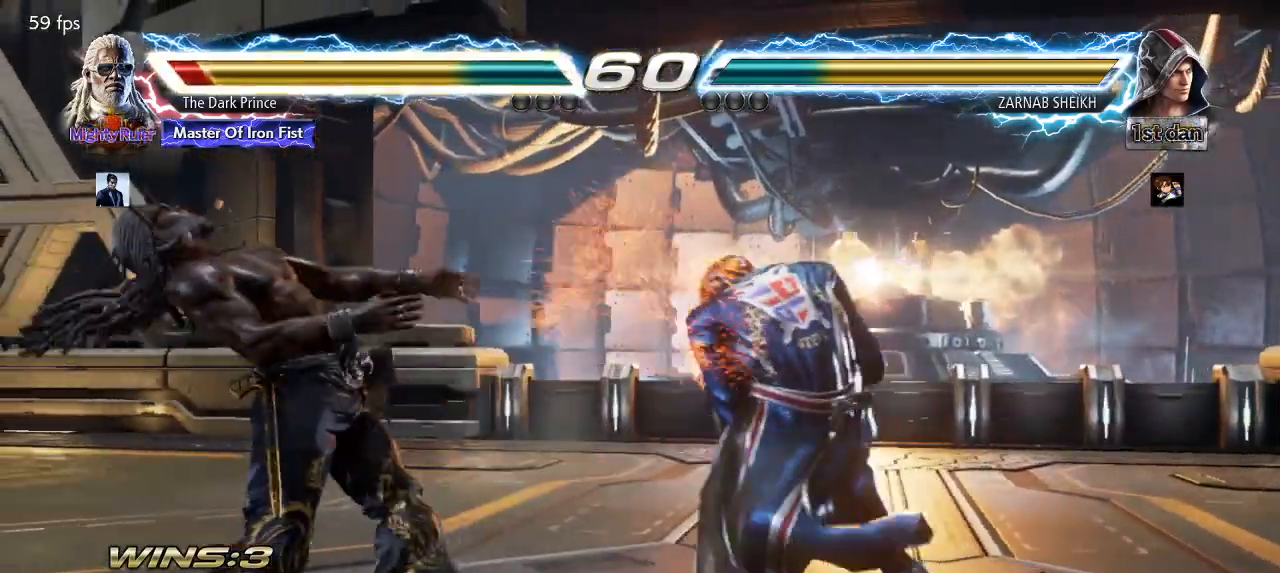
{"buttons": [], "left_stick": "left", "events": []}
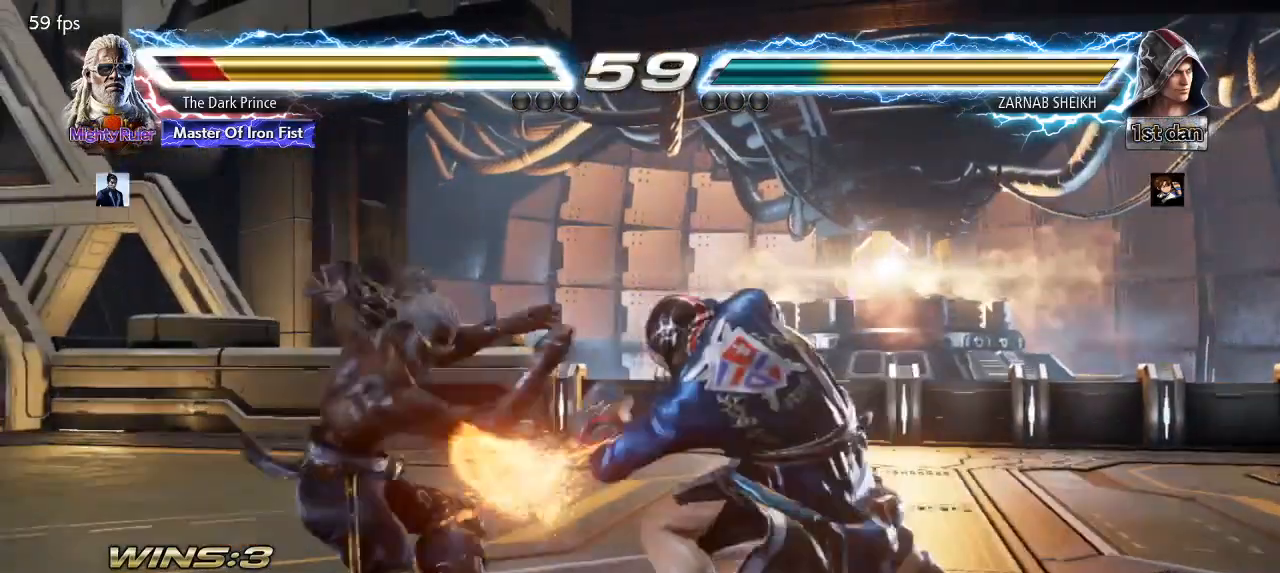
{"buttons": [], "left_stick": "center", "events": [[133, "left_stick", "center"], [317, "left_stick", "up"], [433, "left_stick", "center"]]}
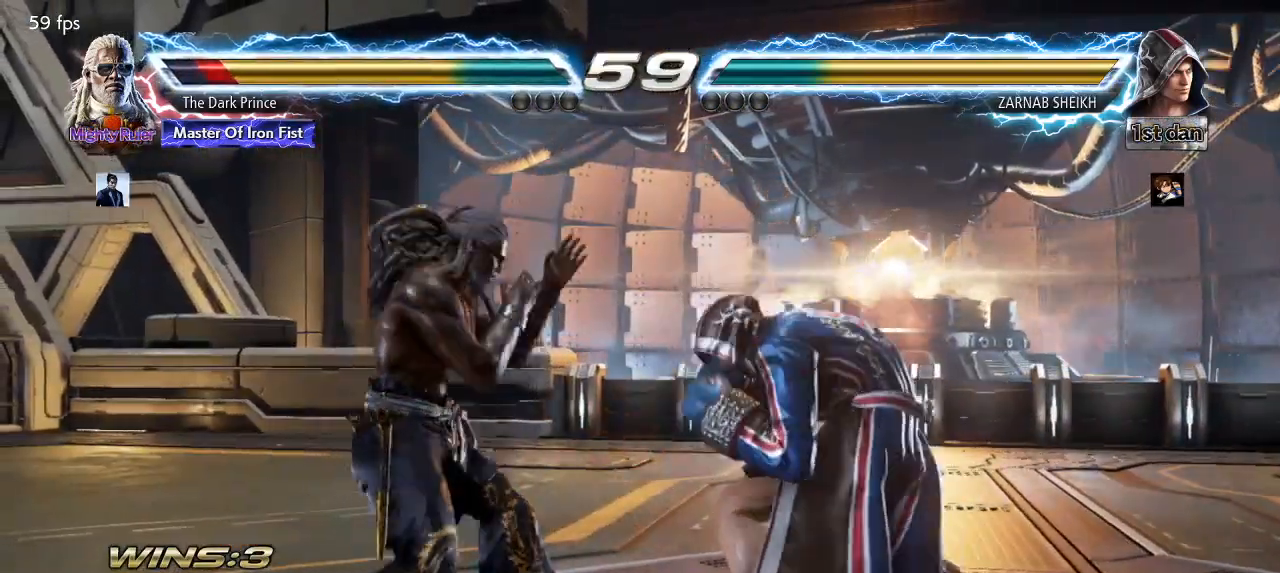
{"buttons": [], "left_stick": "center", "events": [[83, "left_stick", "left"], [367, "left_stick", "center"]]}
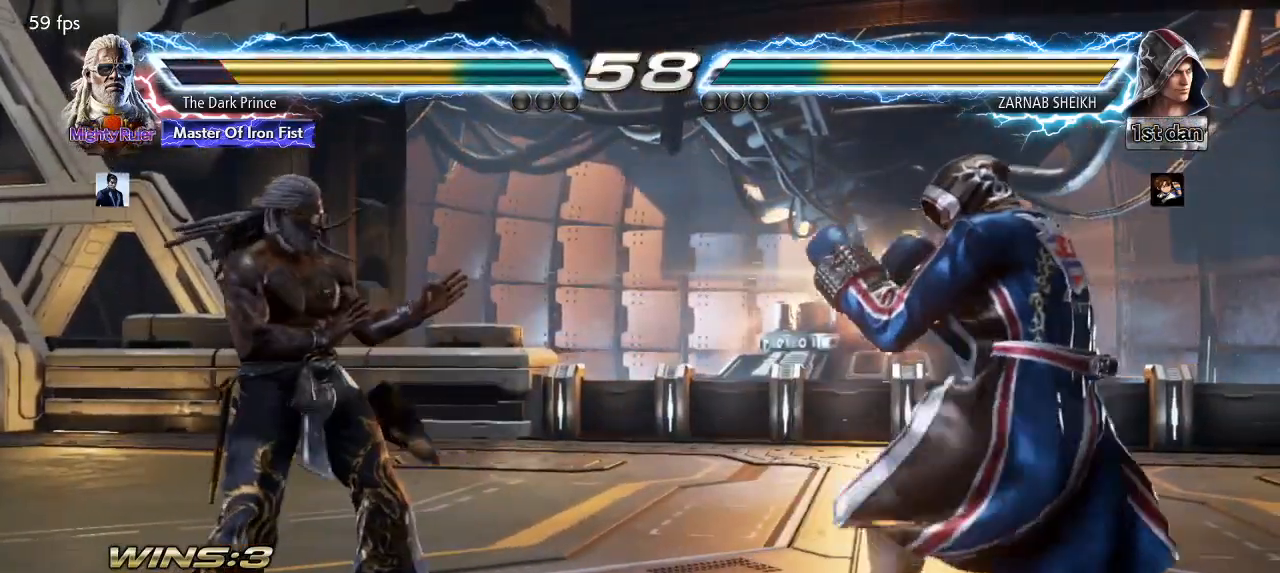
{"buttons": [], "left_stick": "right", "events": [[133, "left_stick", "right"], [183, "left_stick", "center"], [267, "left_stick", "right"]]}
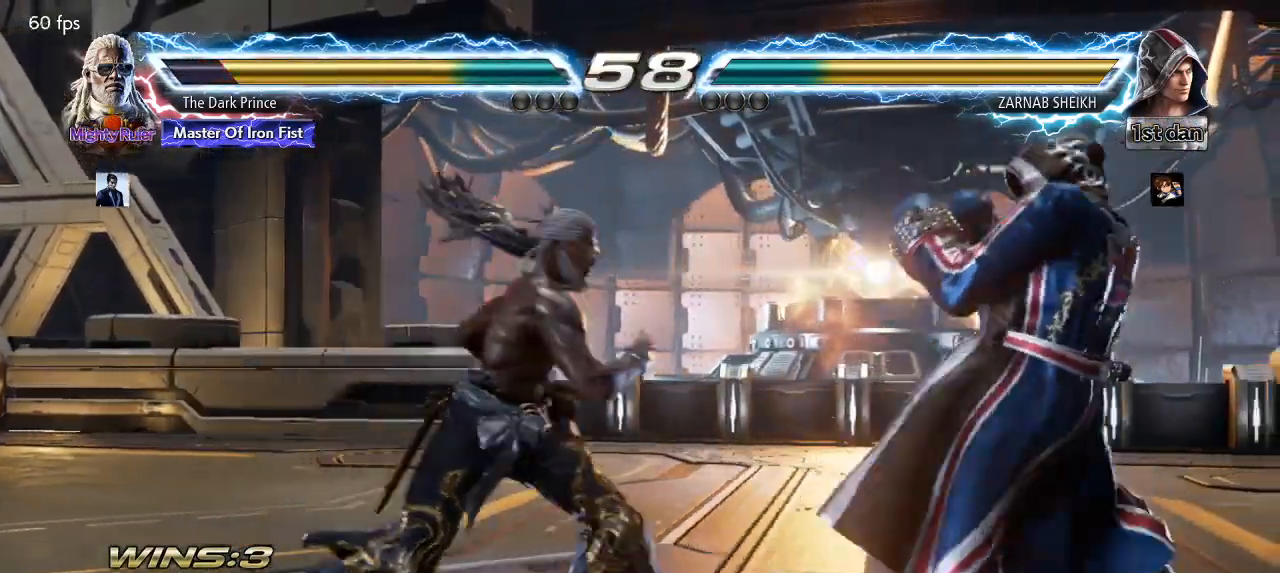
{"buttons": [], "left_stick": "center", "events": [[50, "left_stick", "center"], [300, "left_stick", "down-right"], [317, "TRIANGLE", "down"], [383, "TRIANGLE", "up"], [450, "left_stick", "center"]]}
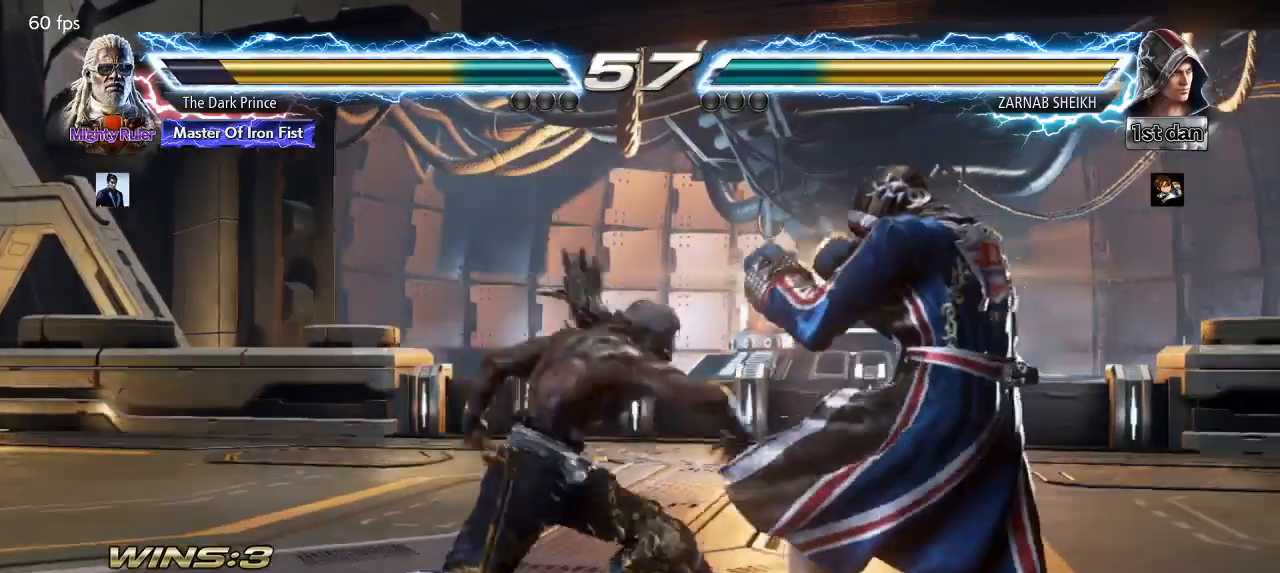
{"buttons": [], "left_stick": "center", "events": [[300, "TRIANGLE", "down"], [483, "TRIANGLE", "up"]]}
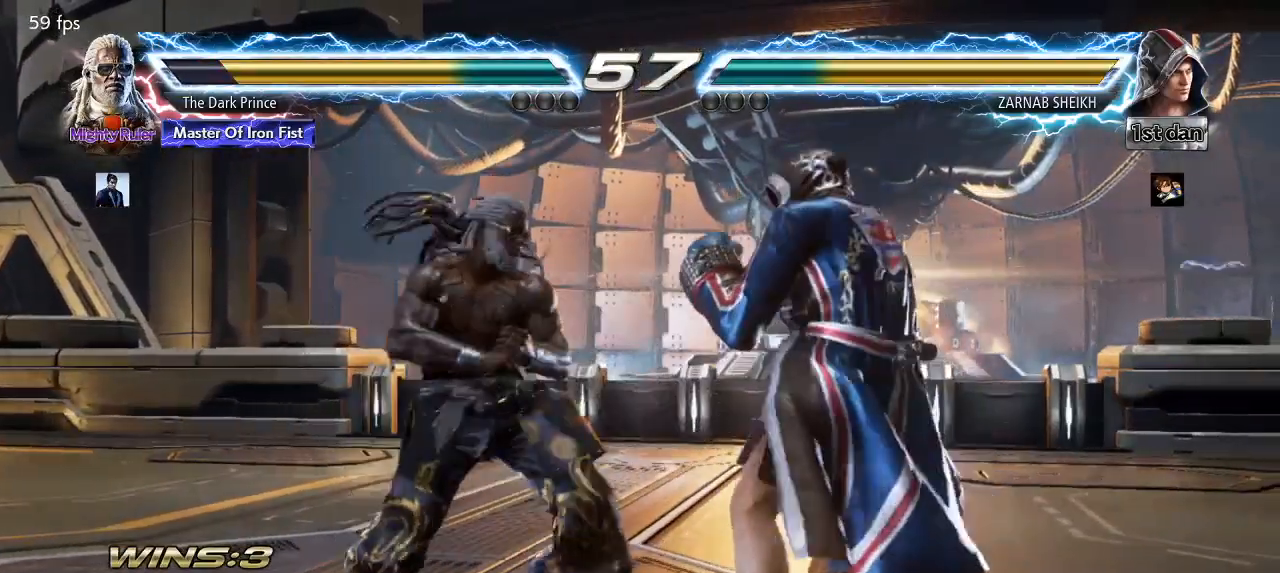
{"buttons": [], "left_stick": "center", "events": [[283, "left_stick", "down-right"], [317, "TRIANGLE", "down"], [400, "TRIANGLE", "up"], [467, "left_stick", "center"]]}
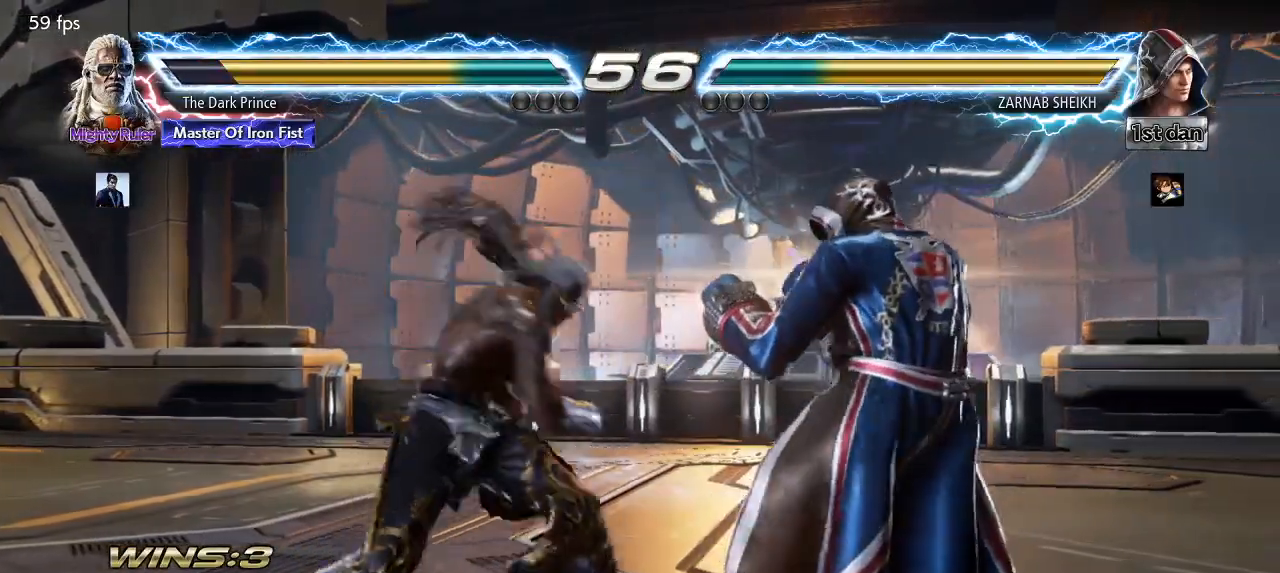
{"buttons": [], "left_stick": "left", "events": [[267, "left_stick", "left"], [383, "left_stick", "center"], [500, "left_stick", "left"]]}
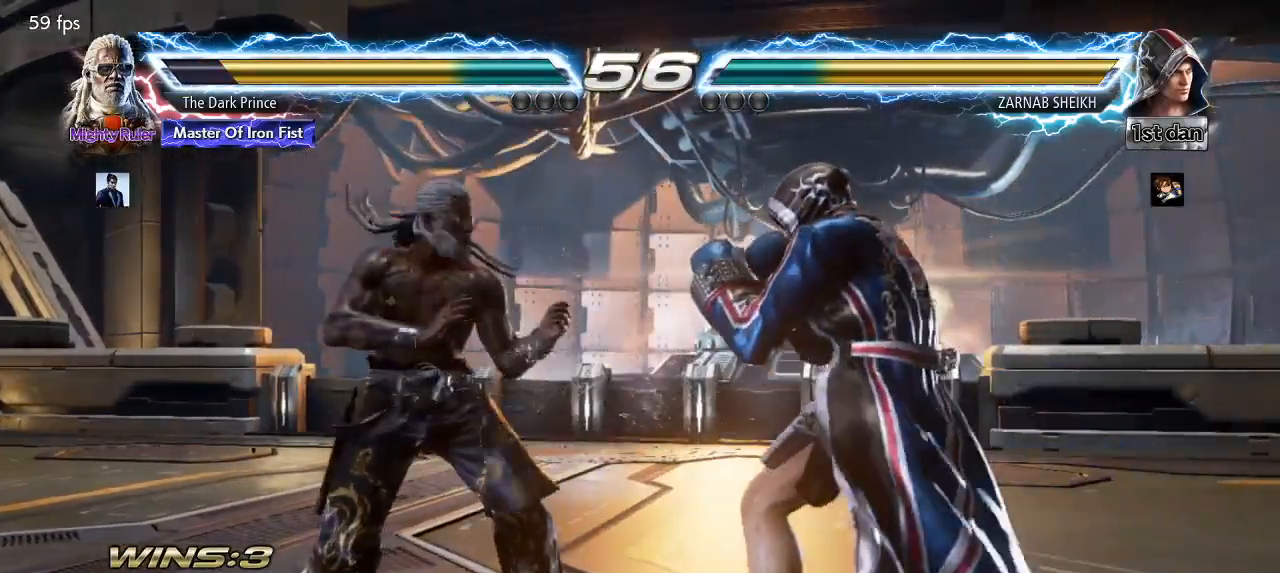
{"buttons": [], "left_stick": "left", "events": [[167, "left_stick", "down-left"], [350, "left_stick", "center"], [417, "left_stick", "left"]]}
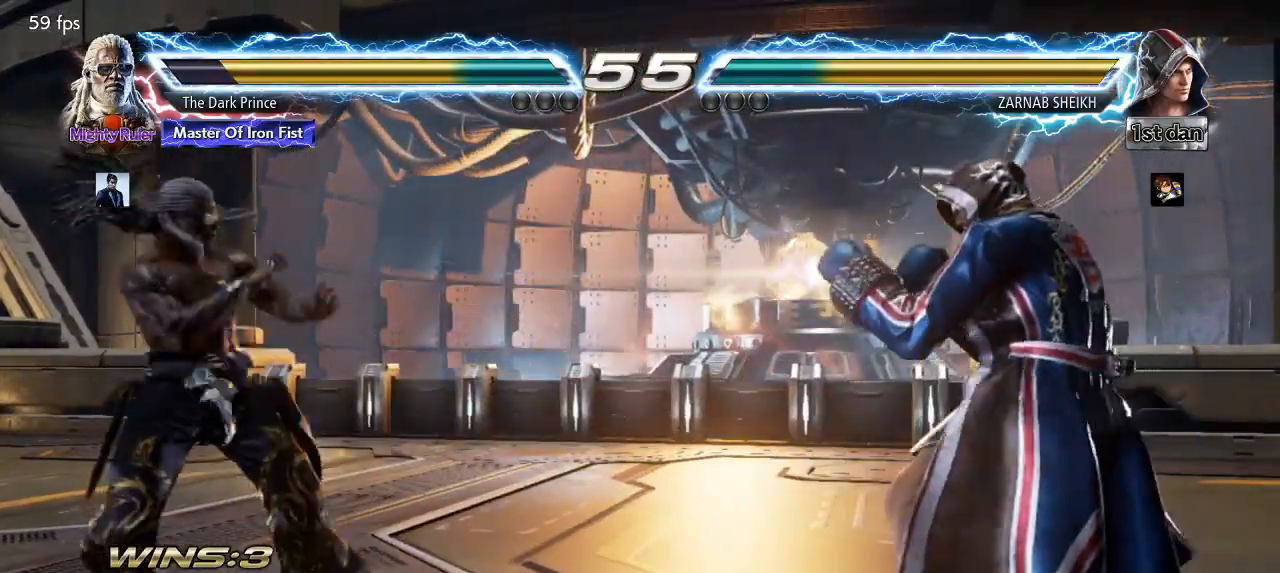
{"buttons": [], "left_stick": "center", "events": [[50, "left_stick", "down"], [167, "left_stick", "center"], [250, "left_stick", "left"], [383, "left_stick", "down"], [500, "left_stick", "center"]]}
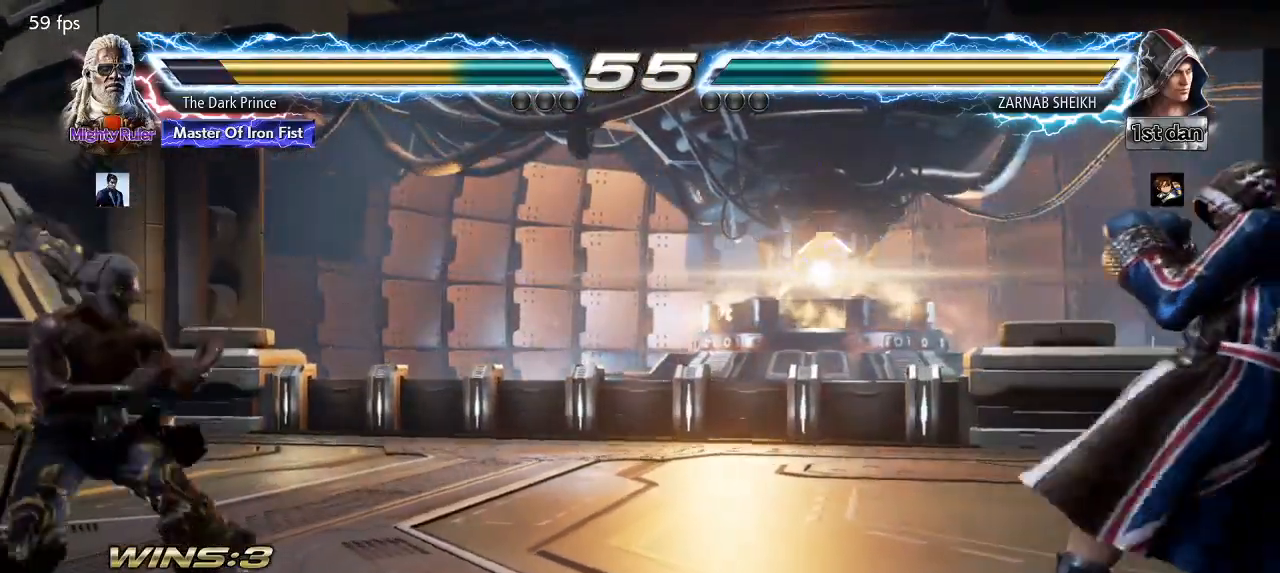
{"buttons": [], "left_stick": "center", "events": [[100, "left_stick", "left"], [233, "left_stick", "right"], [300, "left_stick", "center"], [367, "left_stick", "right"], [450, "left_stick", "center"]]}
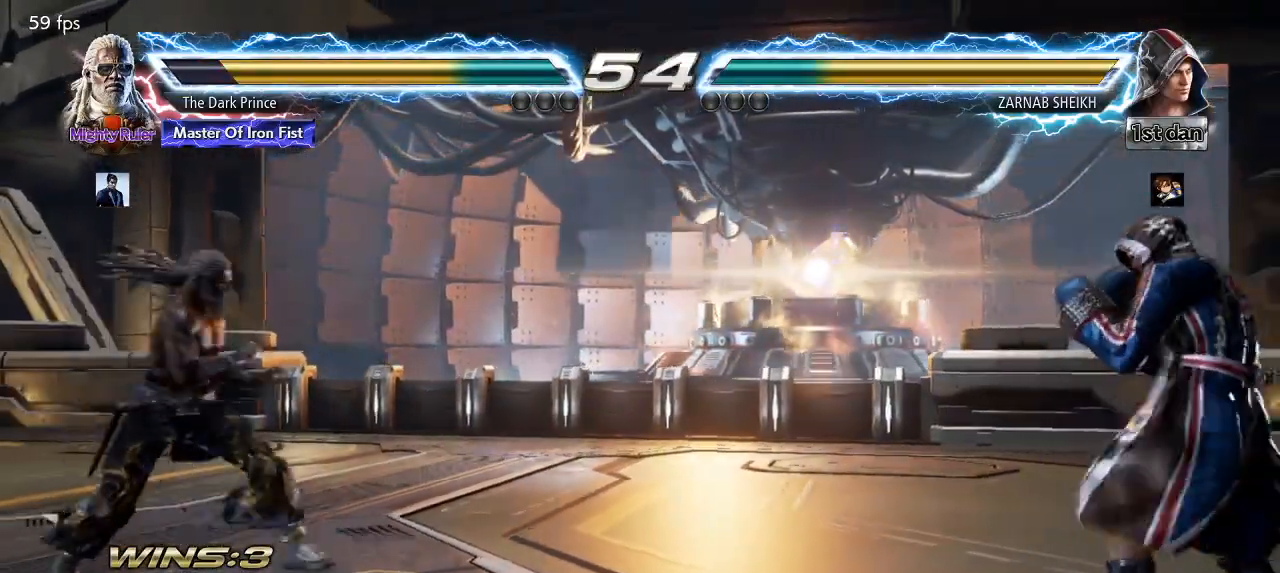
{"buttons": [], "left_stick": "right", "events": [[17, "left_stick", "left"], [250, "left_stick", "center"], [300, "left_stick", "right"], [367, "left_stick", "center"], [450, "left_stick", "right"]]}
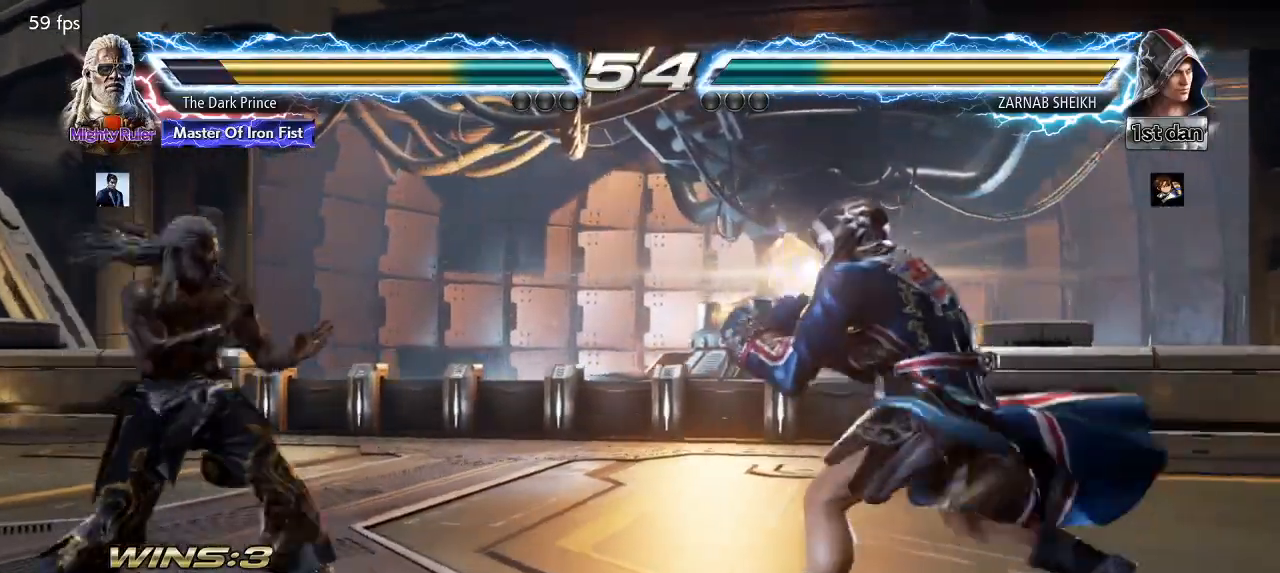
{"buttons": [], "left_stick": "center", "events": [[67, "left_stick", "left"], [133, "left_stick", "center"], [217, "left_stick", "left"], [367, "left_stick", "down"], [483, "left_stick", "center"]]}
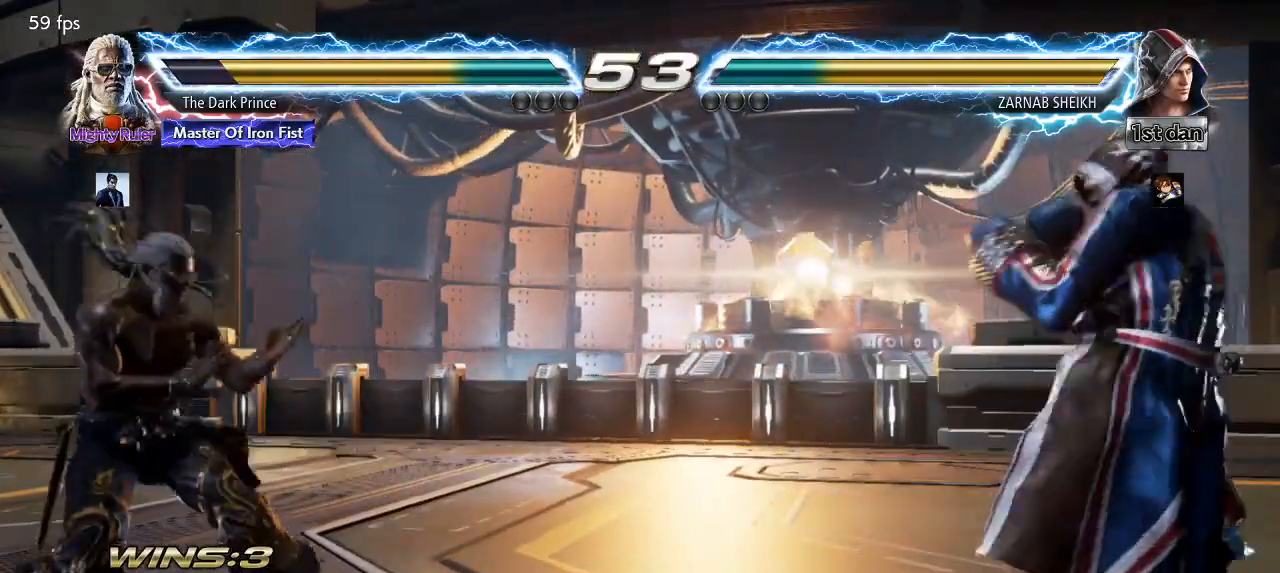
{"buttons": [], "left_stick": "left", "events": [[67, "left_stick", "left"], [317, "left_stick", "center"], [417, "left_stick", "left"]]}
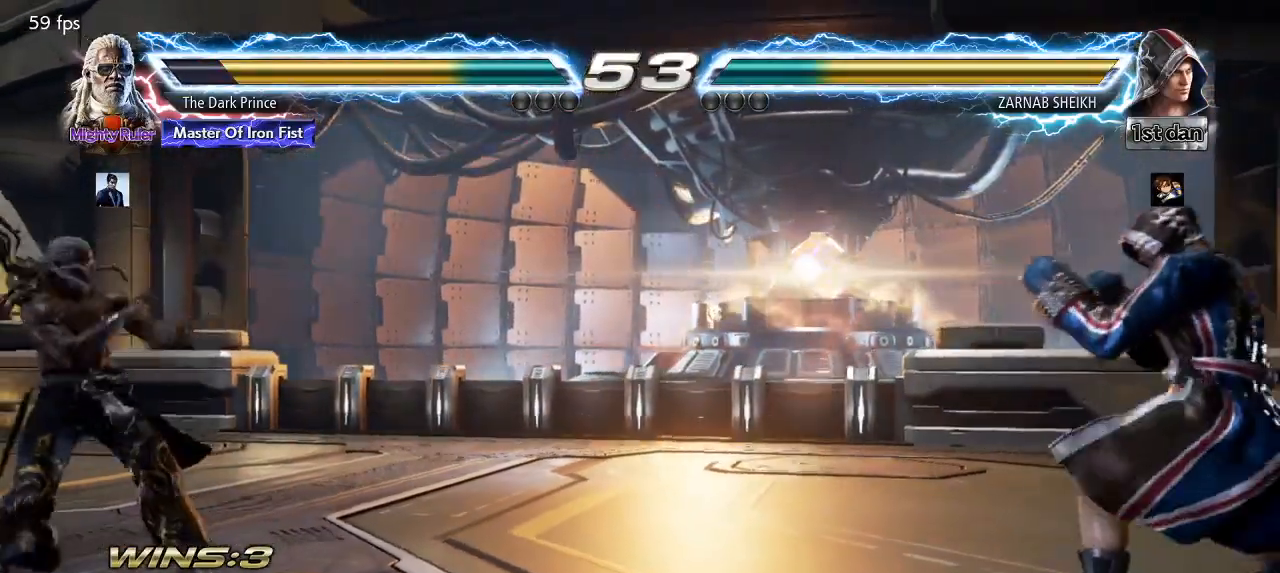
{"buttons": [], "left_stick": "center", "events": [[33, "left_stick", "center"], [83, "left_stick", "right"], [133, "left_stick", "center"], [200, "left_stick", "right"], [467, "left_stick", "center"]]}
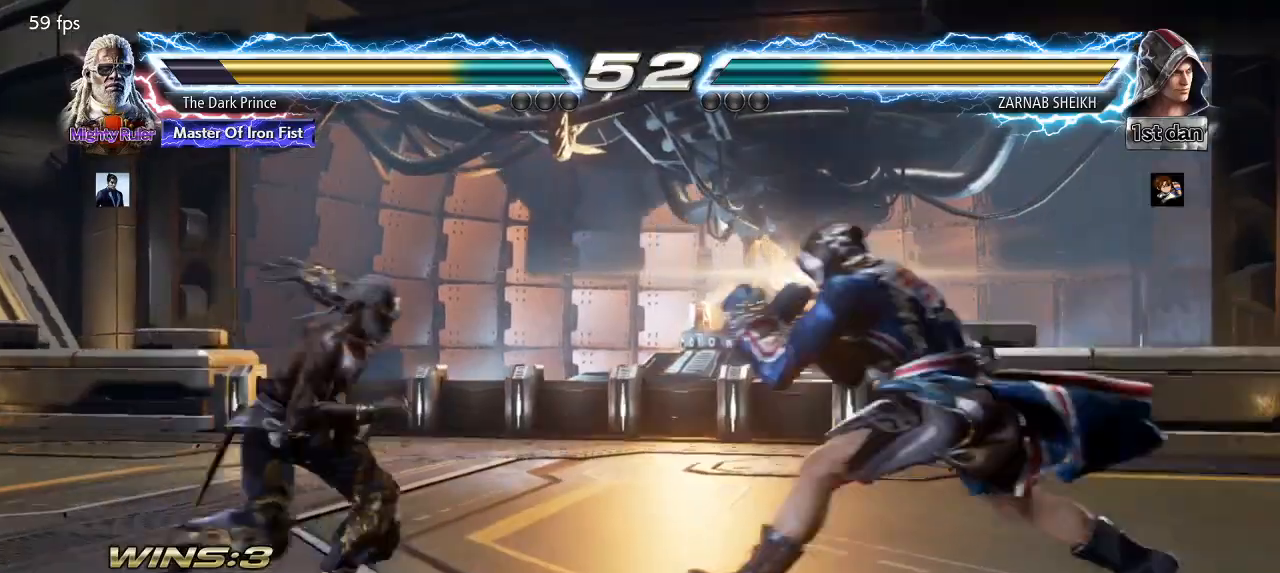
{"buttons": [], "left_stick": "center", "events": [[150, "left_stick", "left"], [233, "left_stick", "center"]]}
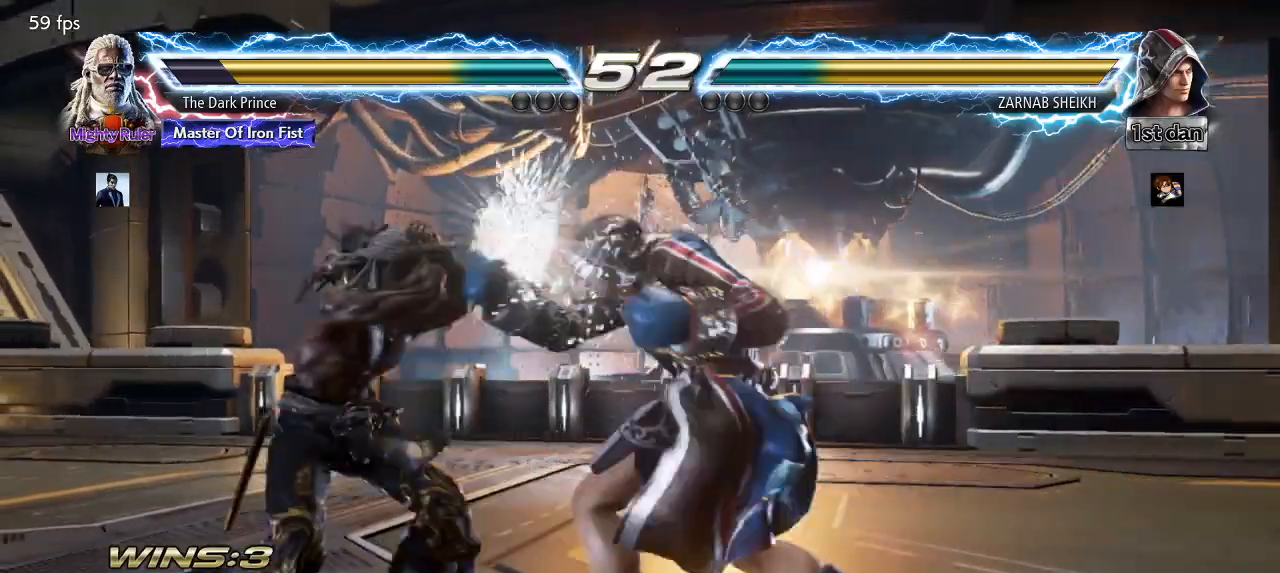
{"buttons": ["CIRCLE"], "left_stick": "center", "events": [[167, "left_stick", "down"], [267, "left_stick", "center"], [383, "left_stick", "down"], [417, "CIRCLE", "down"], [500, "left_stick", "center"]]}
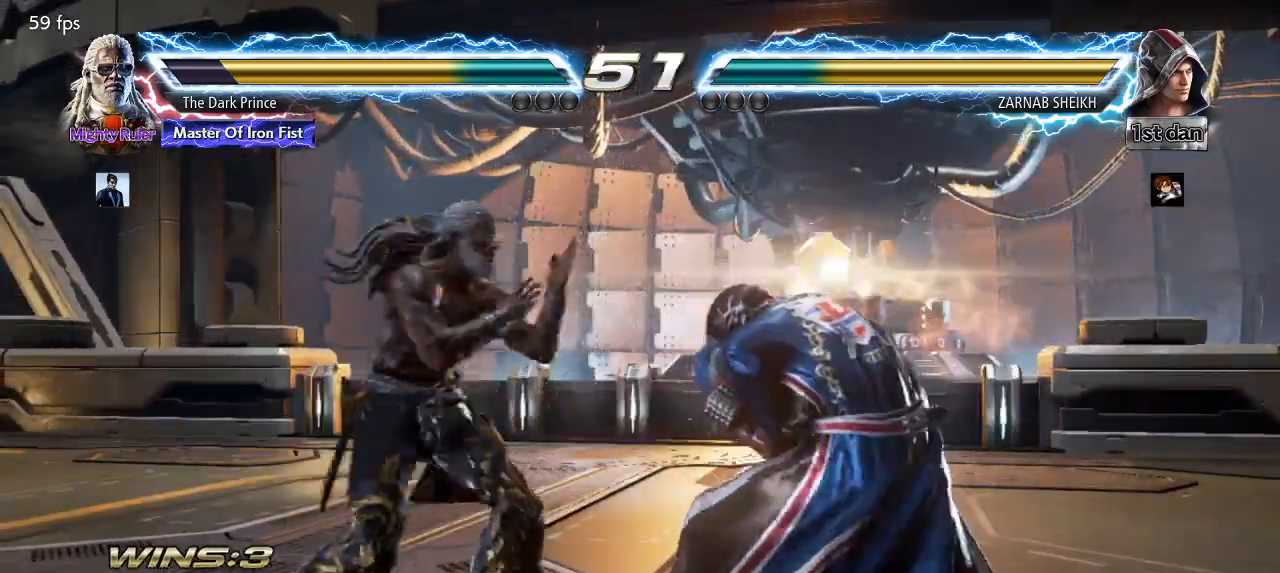
{"buttons": [], "left_stick": "center", "events": [[33, "R1", "down"], [83, "CIRCLE", "up"], [150, "R1", "up"]]}
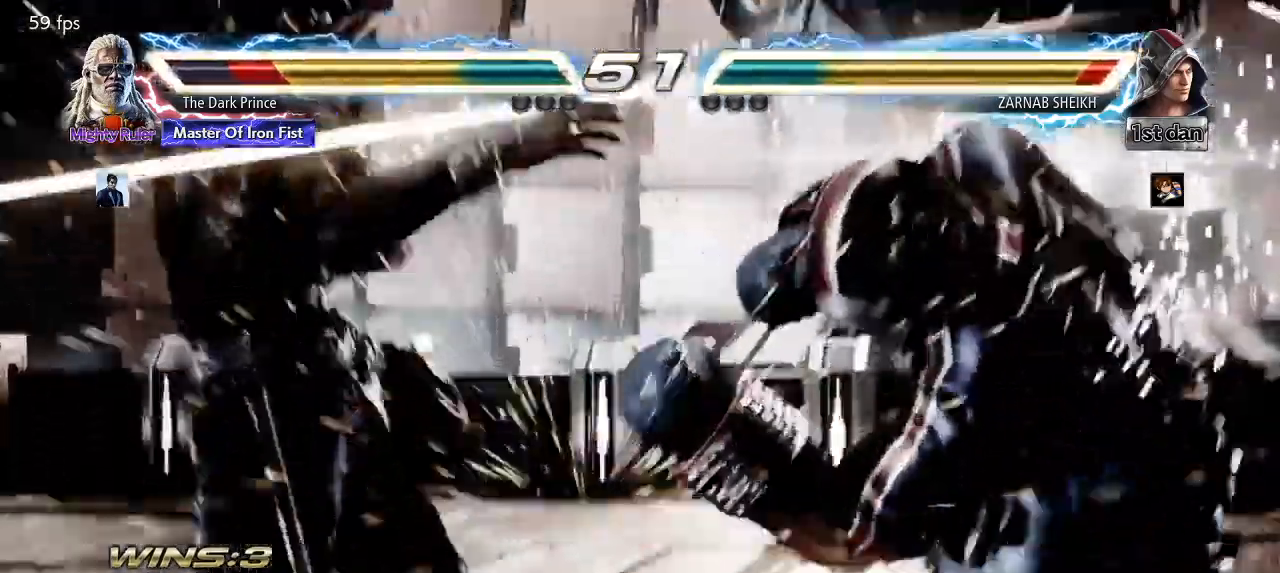
{"buttons": [], "left_stick": "center", "events": []}